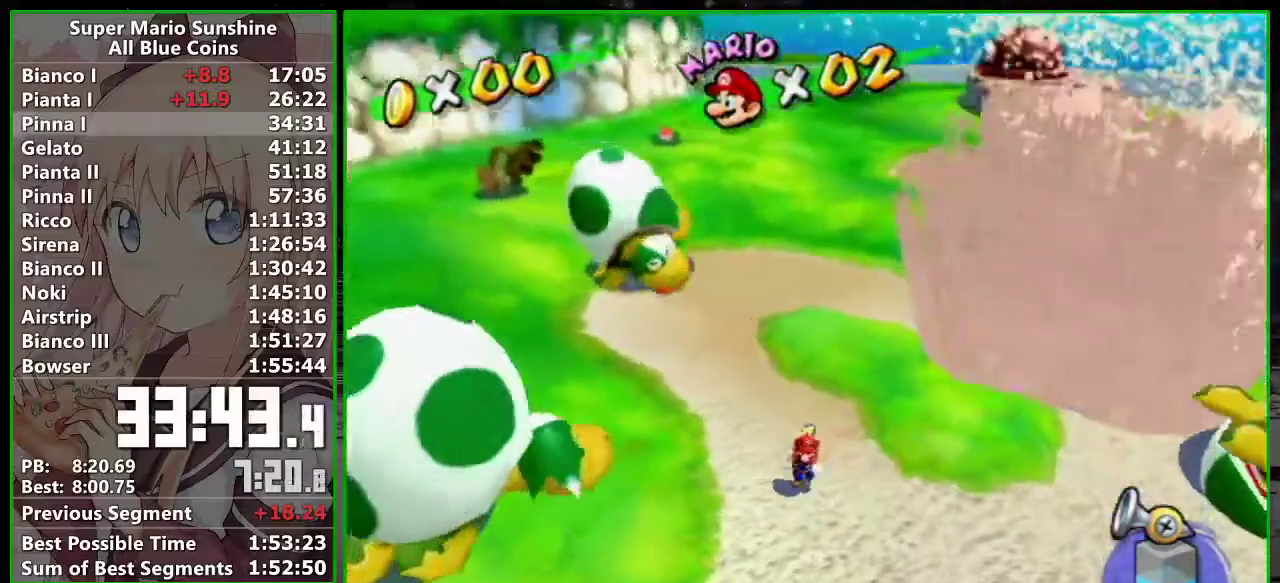
Gameplay with a controller (Nintendo layout); each line is a JSON object with the inputs held at the frame after it. "events" lists button and stick changes between this image and that frame as [ms after this image, input, new state], when the widget could be followed in between. Not read: L3 R2 R3 right_stick.
{"buttons": ["A"], "left_stick": "up-right", "events": [[233, "left_stick", "down-right"], [400, "left_stick", "up-right"], [483, "A", "down"]]}
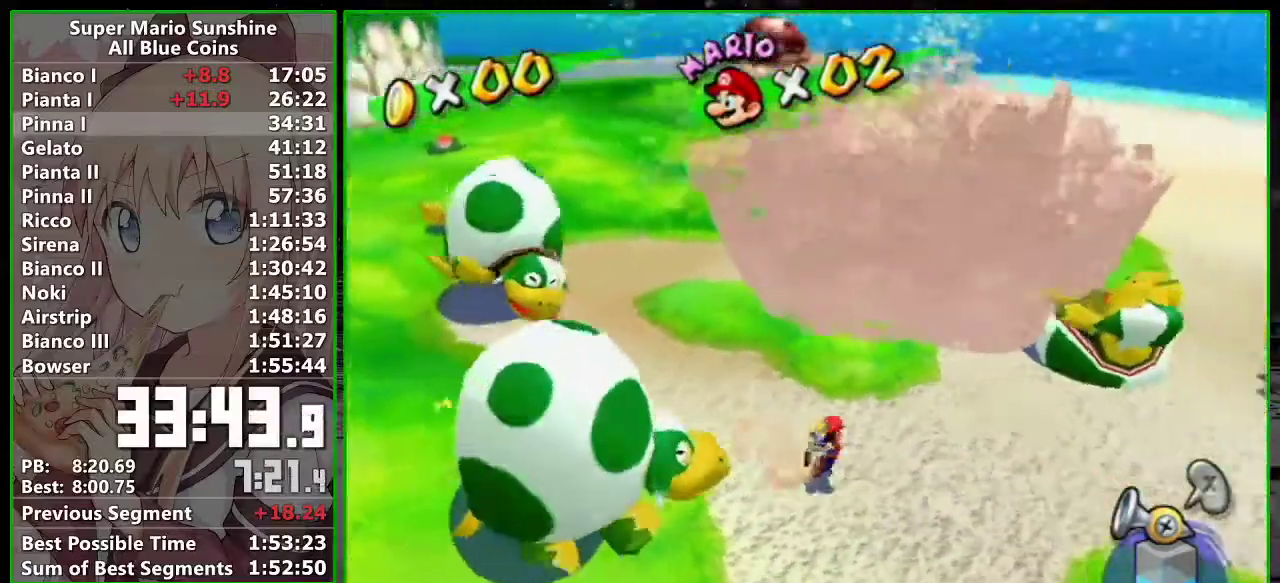
{"buttons": [], "left_stick": "up-right", "events": [[17, "B", "down"], [183, "left_stick", "right"], [333, "B", "up"], [367, "A", "up"], [450, "left_stick", "up-right"]]}
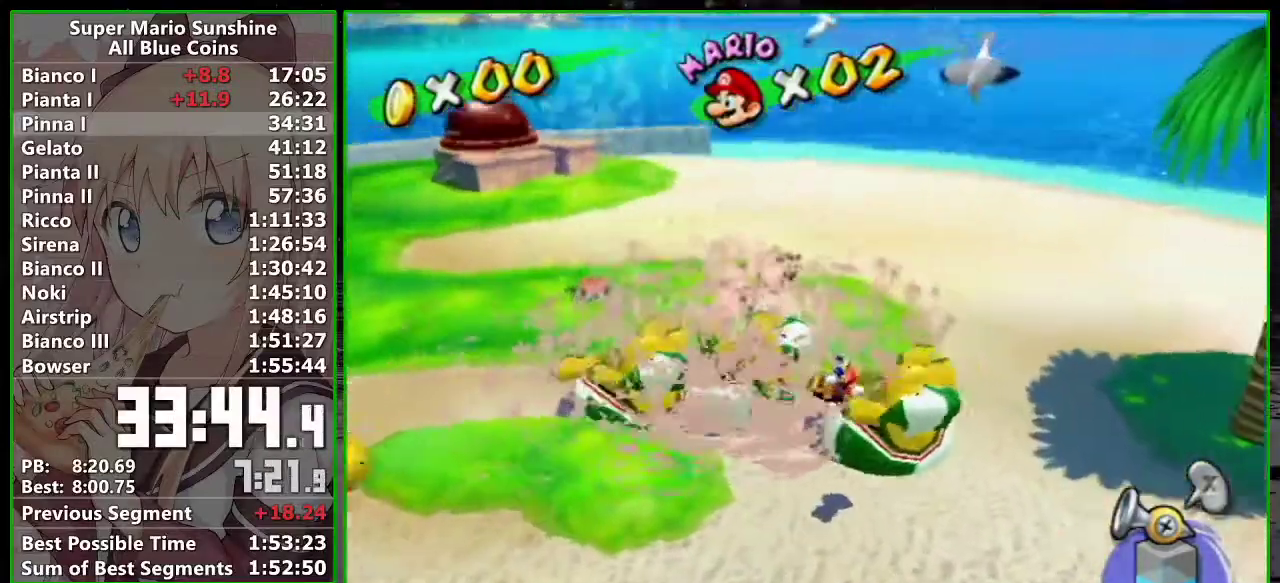
{"buttons": [], "left_stick": "up", "events": [[50, "L1", "down"], [333, "left_stick", "up"], [350, "L1", "up"]]}
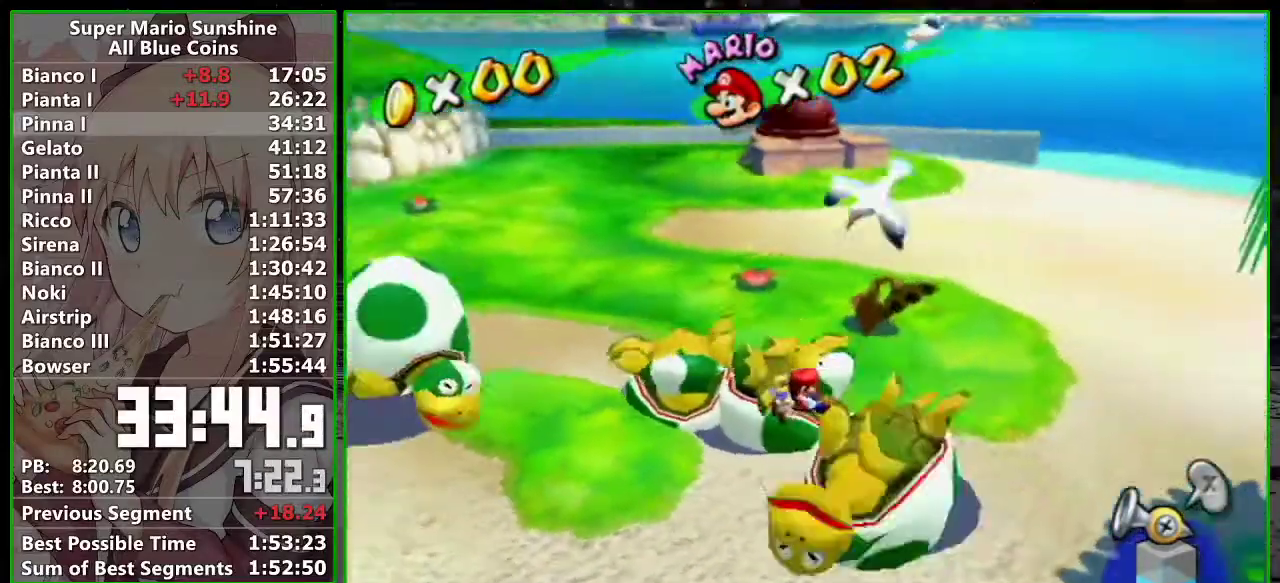
{"buttons": [], "left_stick": "up", "events": []}
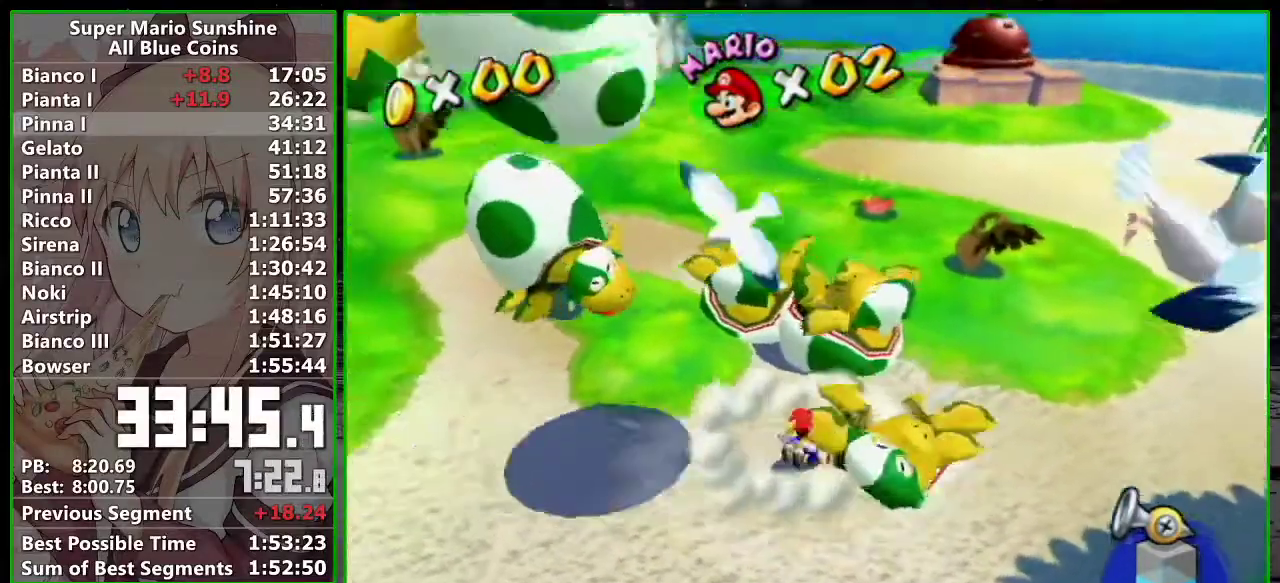
{"buttons": ["L1"], "left_stick": "up-left", "events": [[83, "A", "down"], [117, "B", "down"], [367, "B", "up"], [367, "left_stick", "up-left"], [383, "A", "up"], [433, "L1", "down"]]}
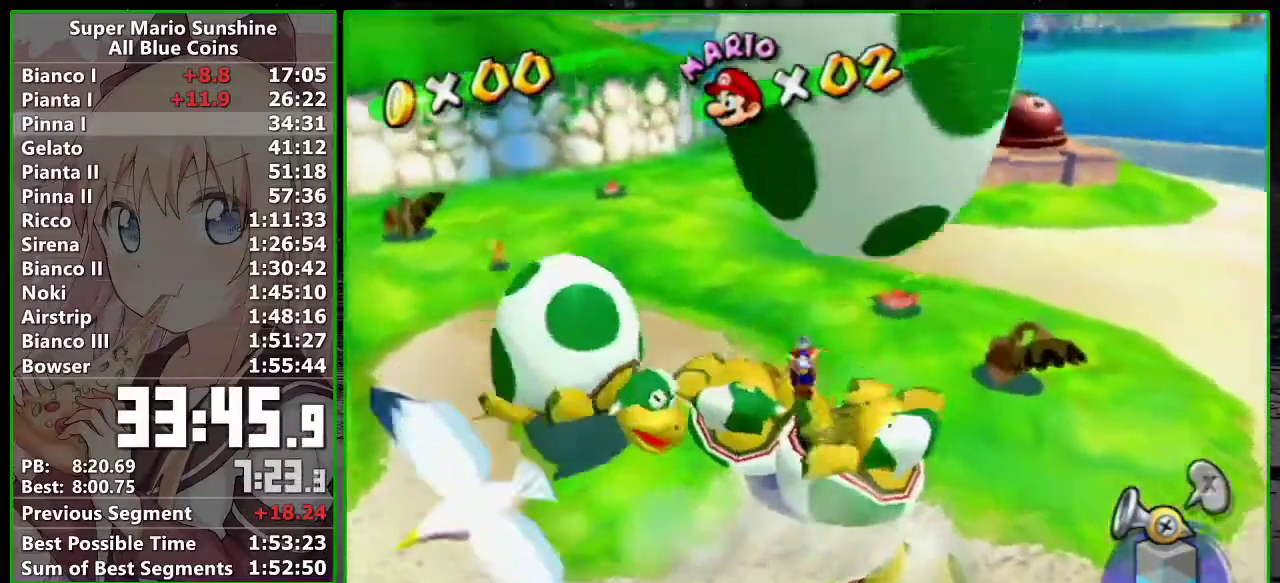
{"buttons": [], "left_stick": "up-left", "events": [[333, "L1", "up"]]}
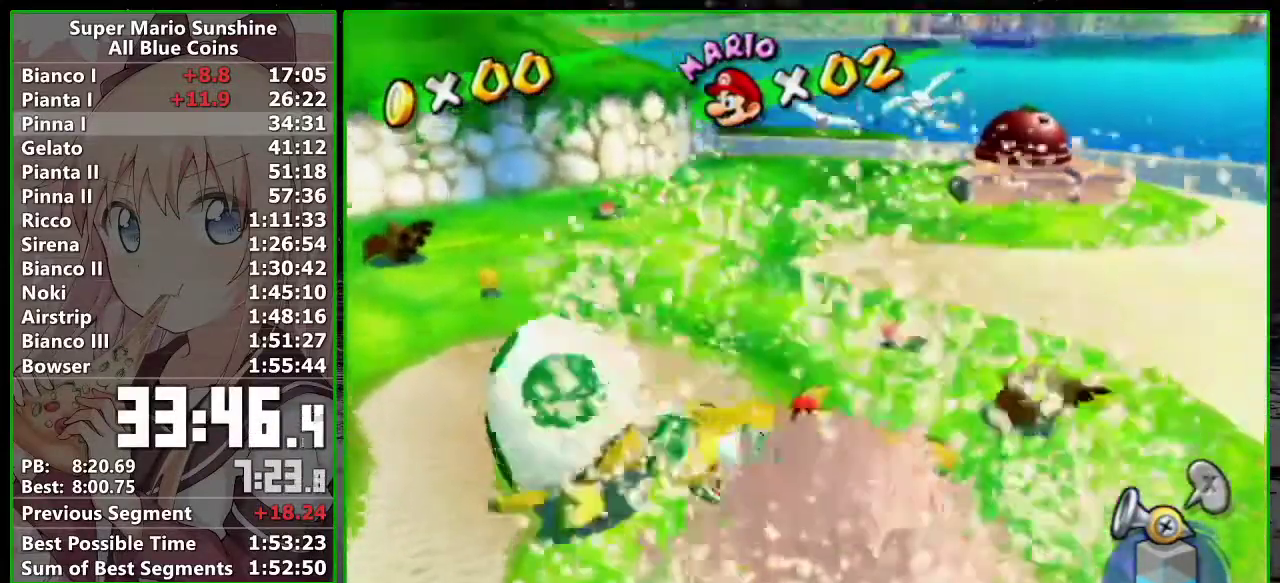
{"buttons": [], "left_stick": "center", "events": [[17, "left_stick", "center"]]}
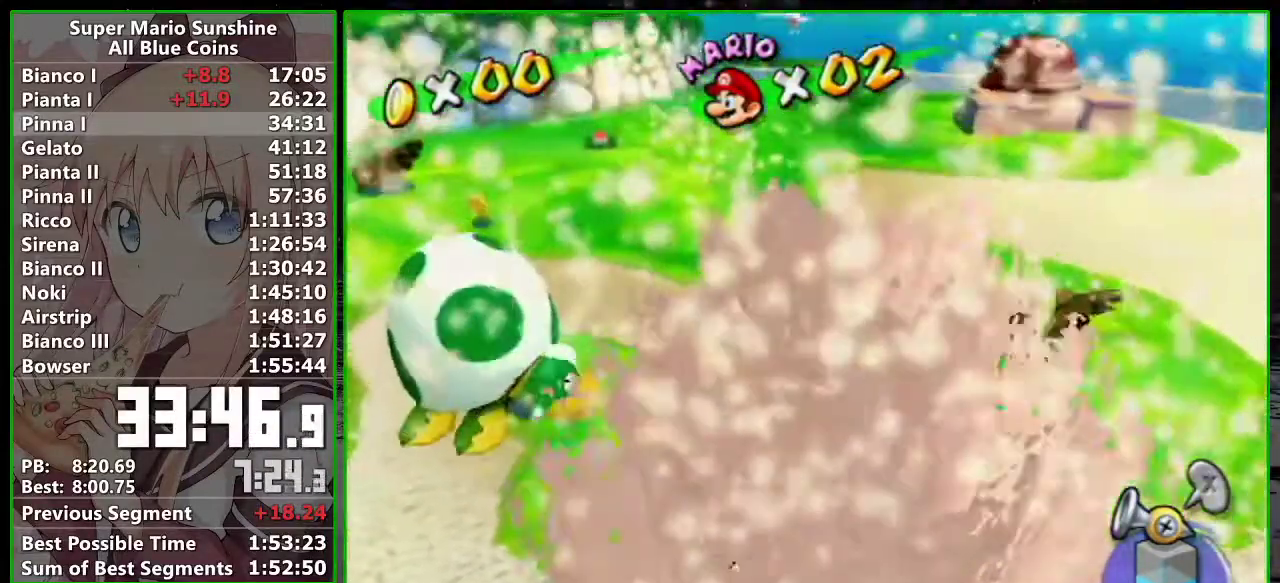
{"buttons": ["A", "B"], "left_stick": "down", "events": [[117, "left_stick", "down-left"], [200, "left_stick", "down"], [367, "A", "down"], [367, "B", "down"]]}
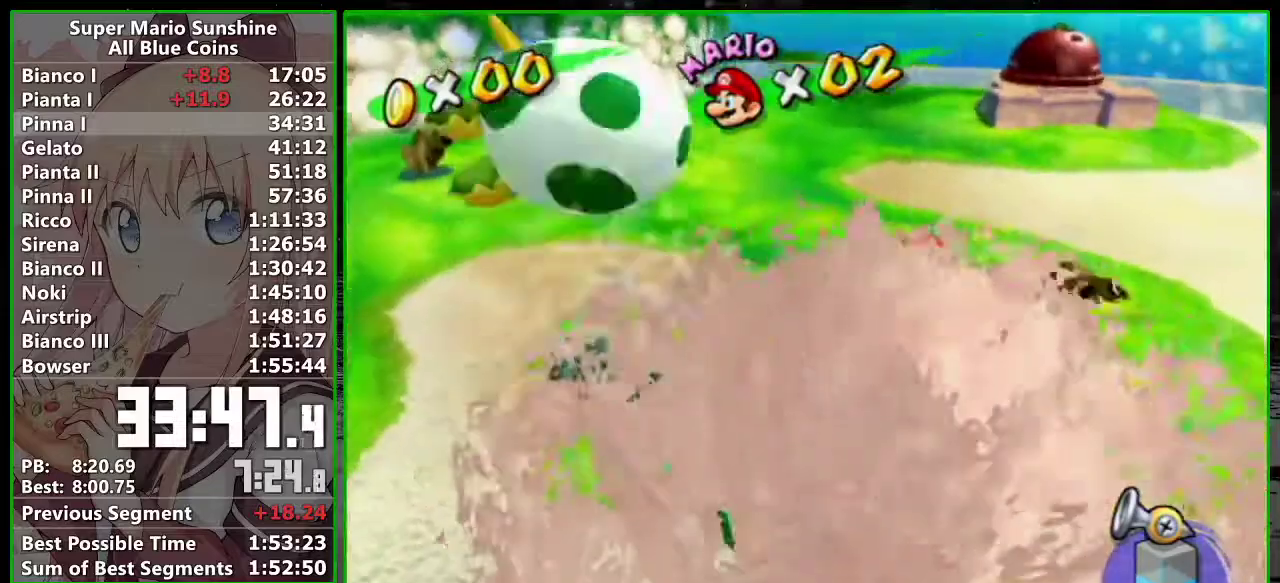
{"buttons": [], "left_stick": "center", "events": [[150, "B", "up"], [167, "A", "up"], [167, "L1", "down"], [367, "L1", "up"], [383, "left_stick", "down-right"], [467, "left_stick", "center"]]}
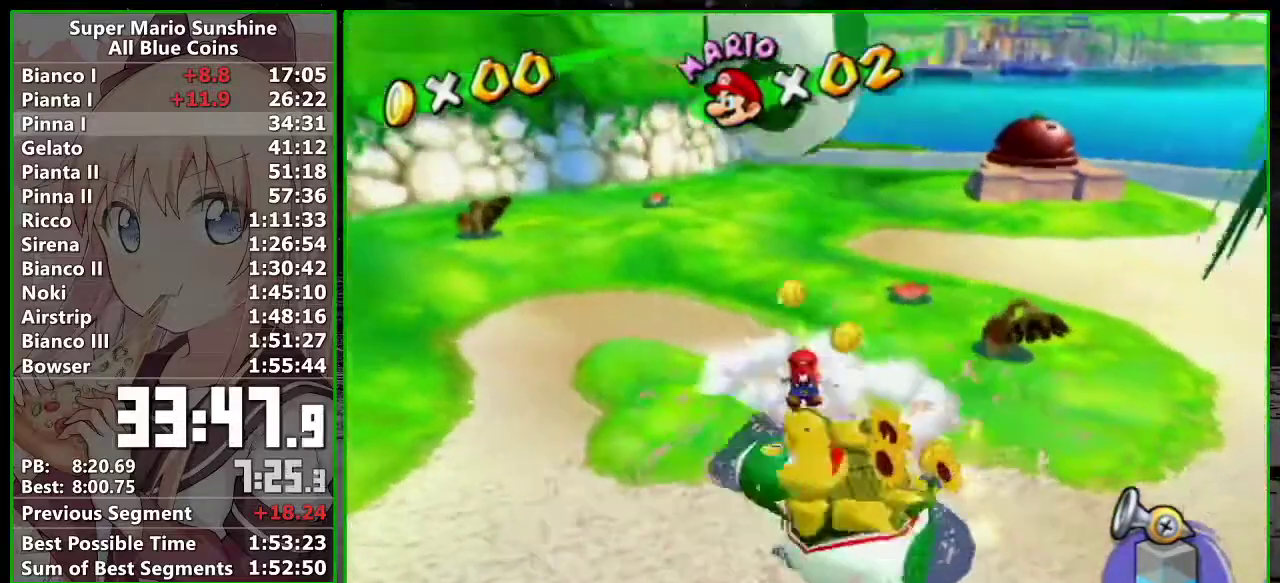
{"buttons": [], "left_stick": "up", "events": [[217, "left_stick", "up"]]}
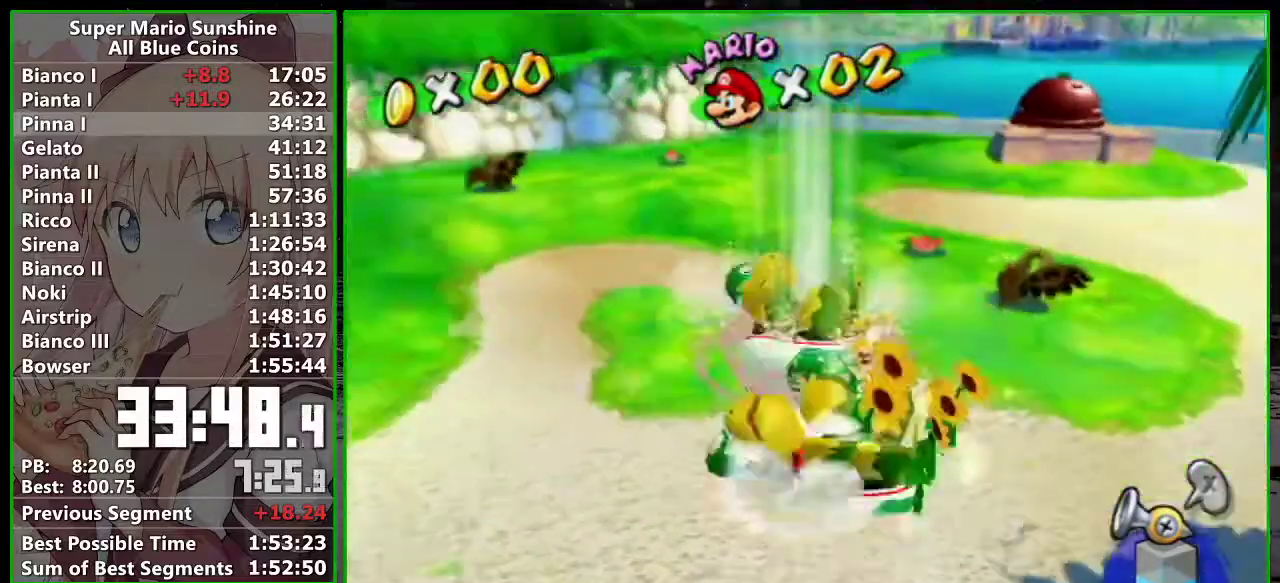
{"buttons": ["L1"], "left_stick": "up", "events": [[83, "A", "down"], [117, "B", "down"], [217, "A", "up"], [217, "B", "up"], [333, "X", "down"], [383, "L1", "down"], [383, "X", "up"]]}
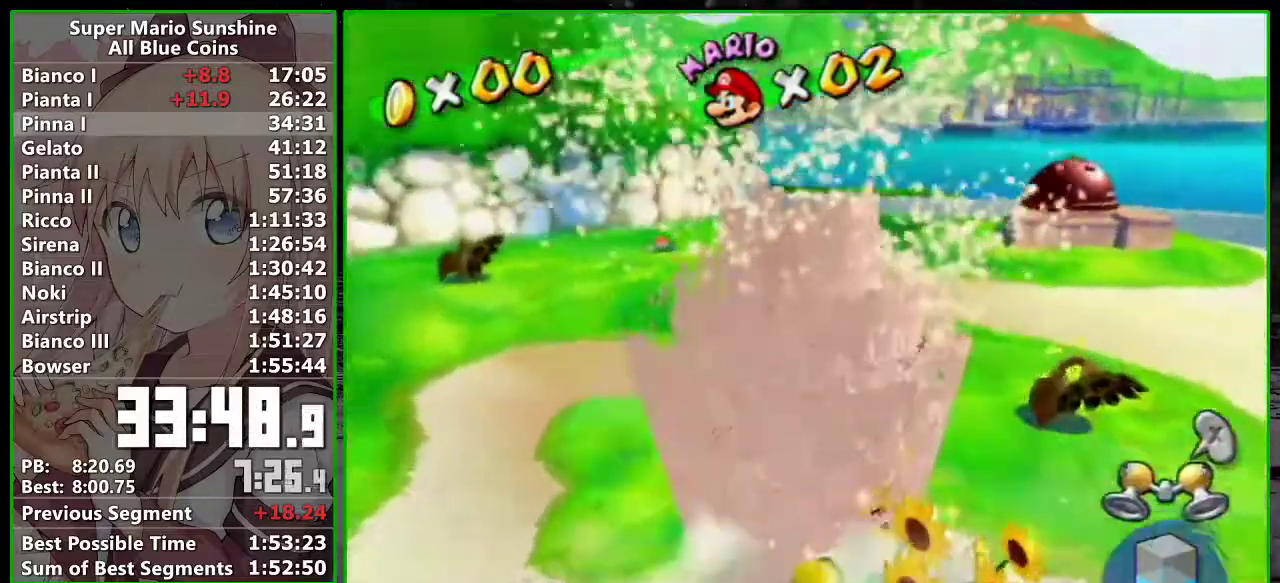
{"buttons": [], "left_stick": "up", "events": [[150, "L1", "up"], [300, "left_stick", "center"], [483, "left_stick", "up"]]}
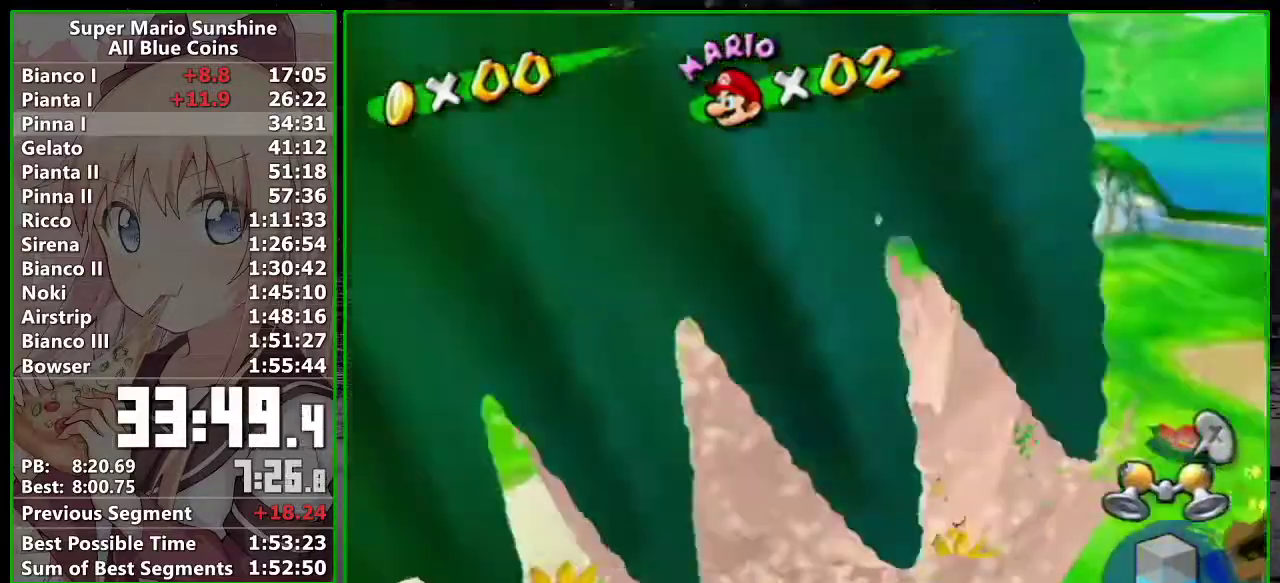
{"buttons": ["A"], "left_stick": "up", "events": [[400, "A", "down"]]}
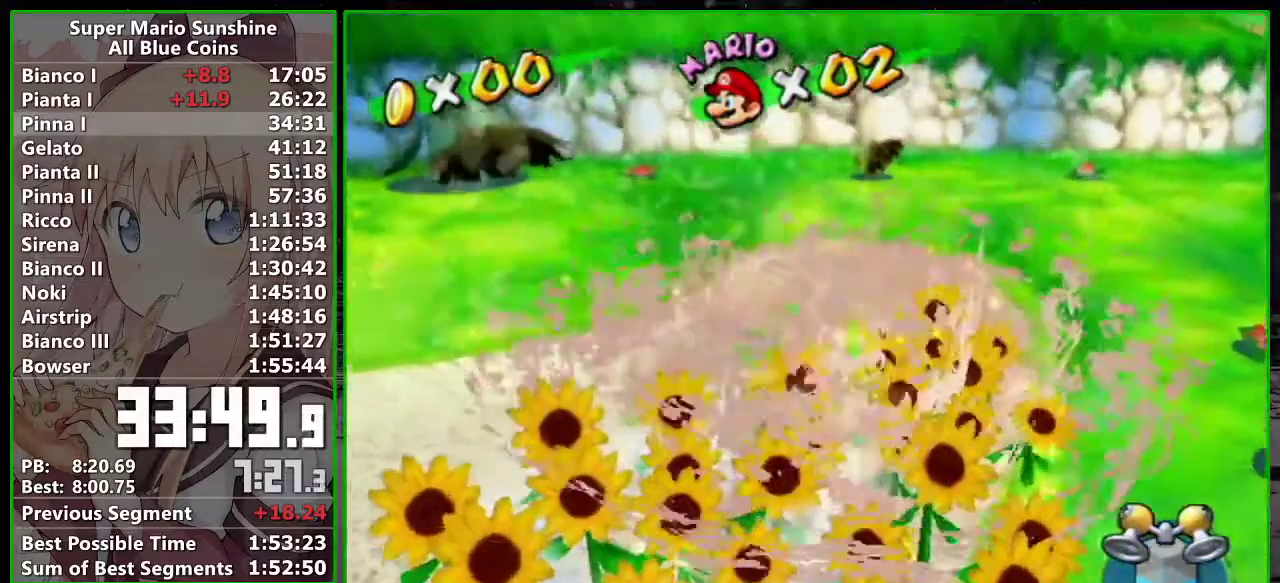
{"buttons": [], "left_stick": "up", "events": [[150, "R1", "down"], [183, "A", "up"], [267, "R1", "up"]]}
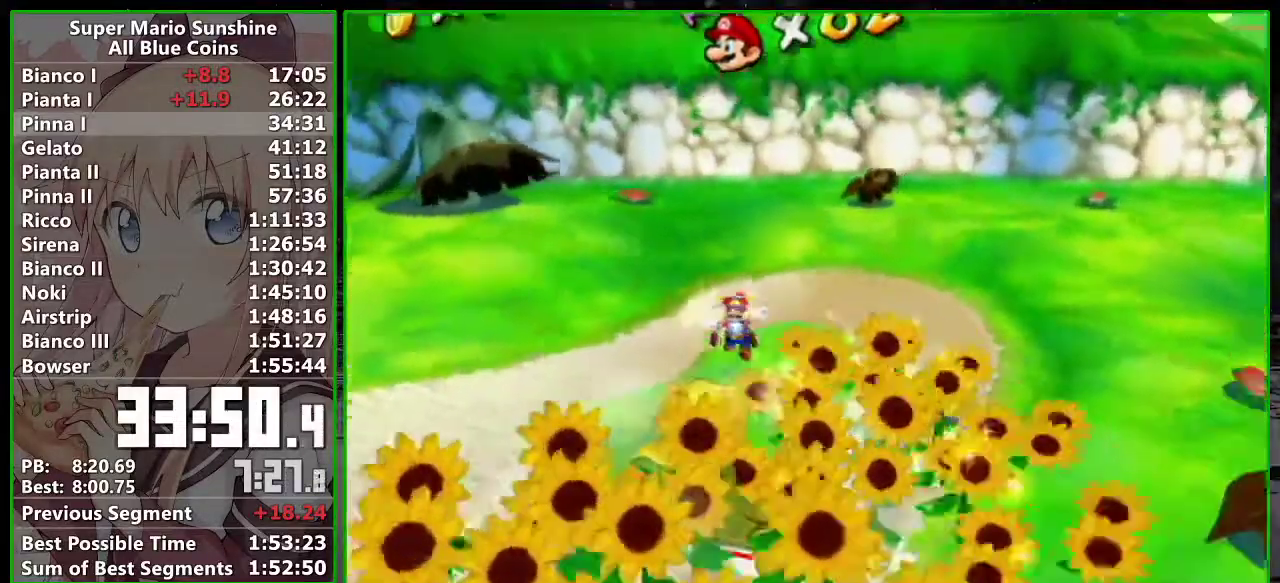
{"buttons": [], "left_stick": "center", "events": [[233, "left_stick", "center"]]}